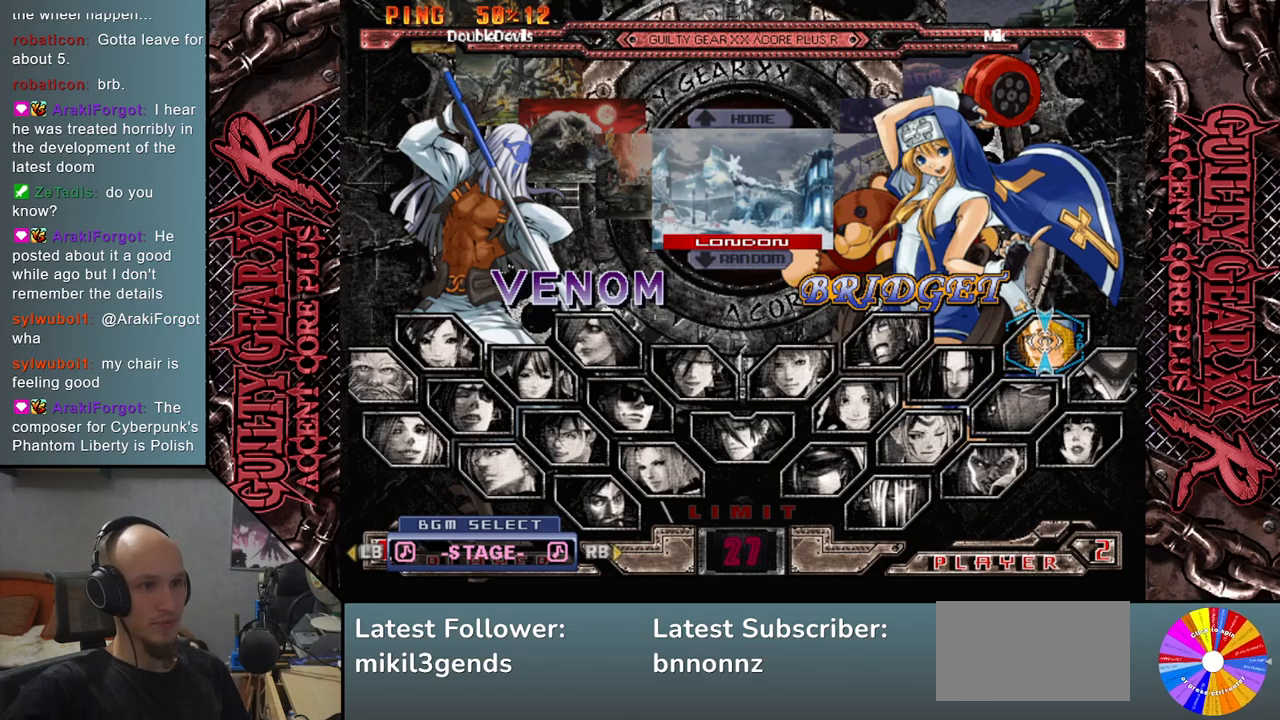
Gameplay with a controller (arcade stick); each line is a JSON object with the inputs held at the frame after it. "events" lists button and stick changes between this image and that frame as [ms after this image, input, new state], when the widget could be followed in between. Not read: L3 R3 SQUARE TRIANGLE other_buttons.
{"buttons": [], "left_stick": "center", "events": [[33, "left_stick", "down"], [150, "left_stick", "center"]]}
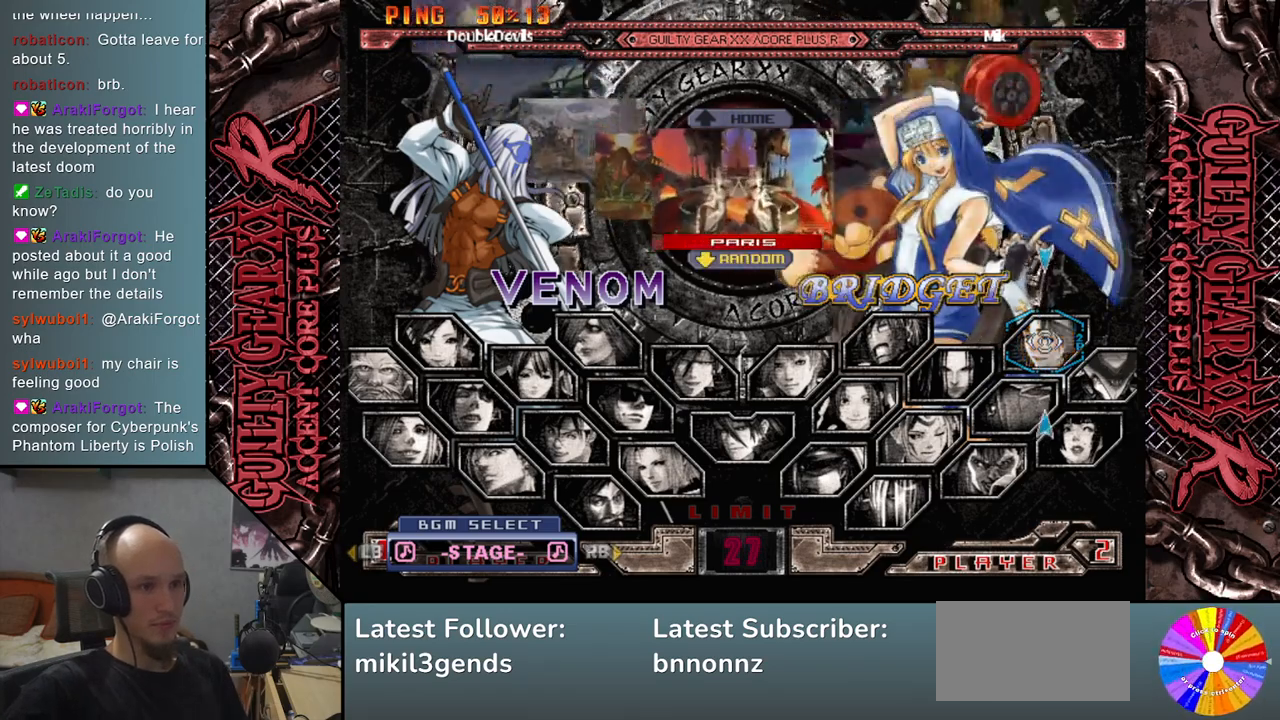
{"buttons": [], "left_stick": "center", "events": []}
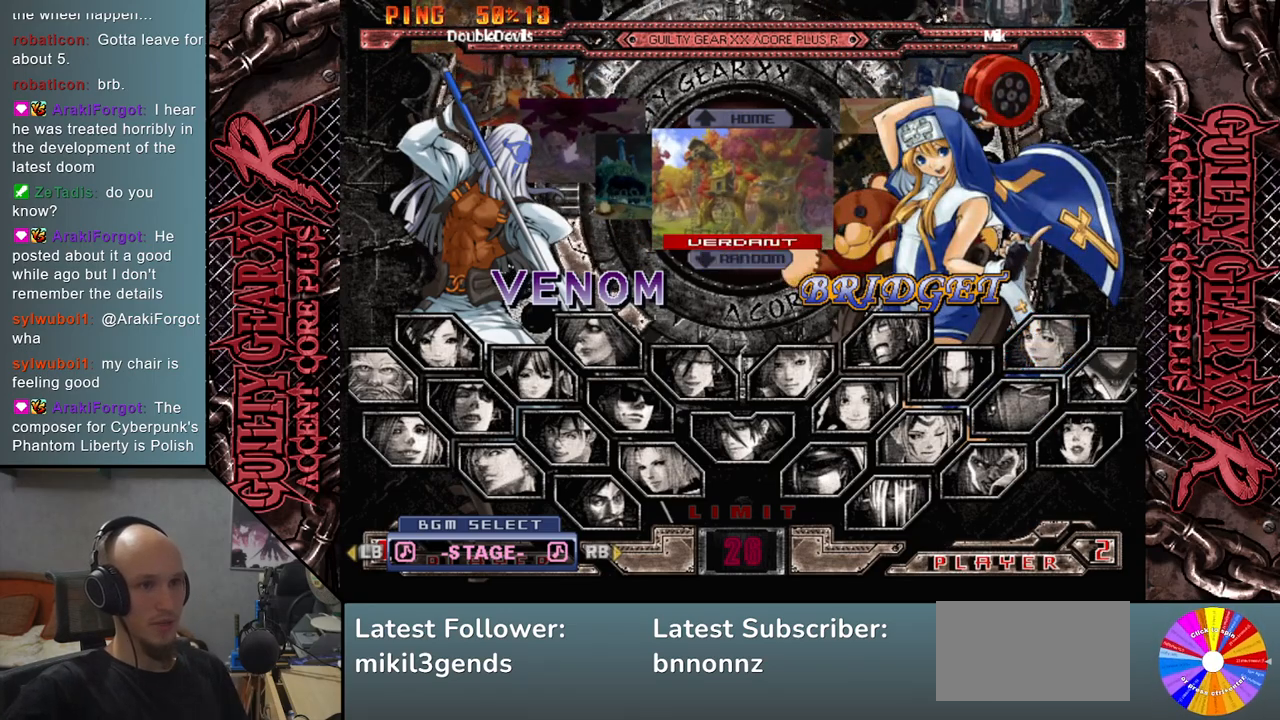
{"buttons": [], "left_stick": "center", "events": []}
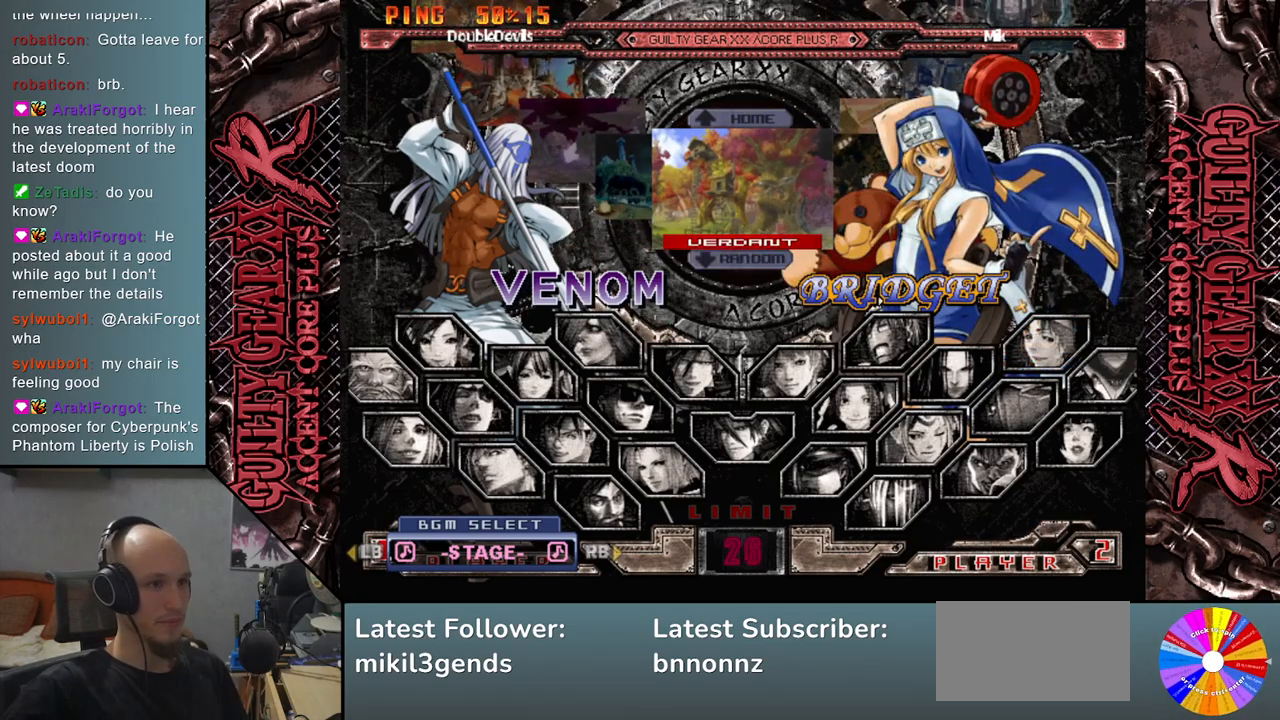
{"buttons": [], "left_stick": "center", "events": []}
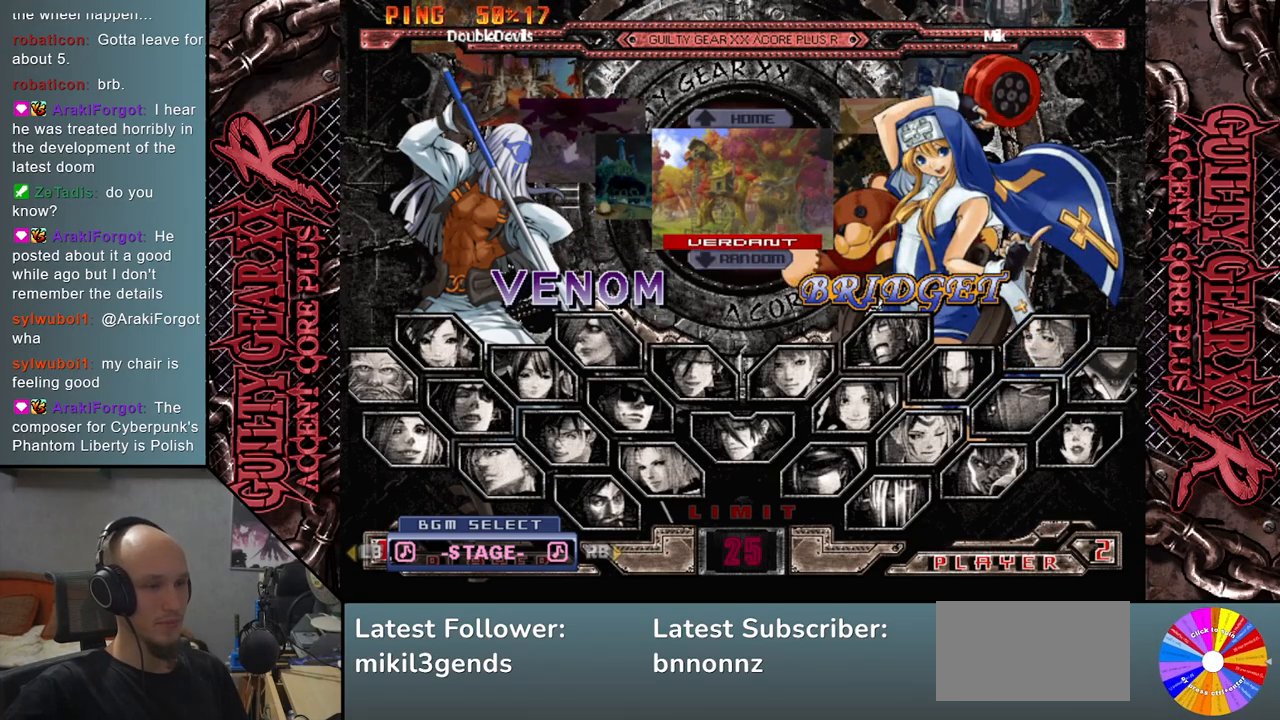
{"buttons": [], "left_stick": "center", "events": []}
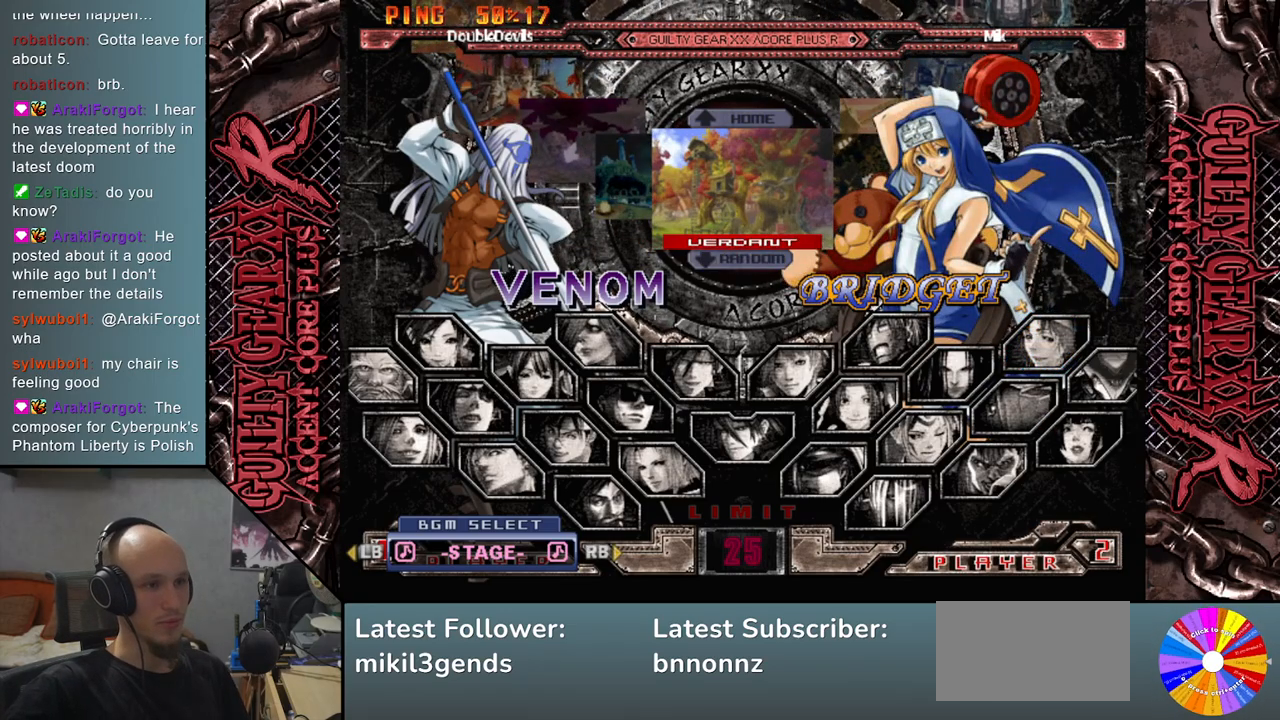
{"buttons": [], "left_stick": "center", "events": [[67, "CROSS", "down"], [133, "CROSS", "up"]]}